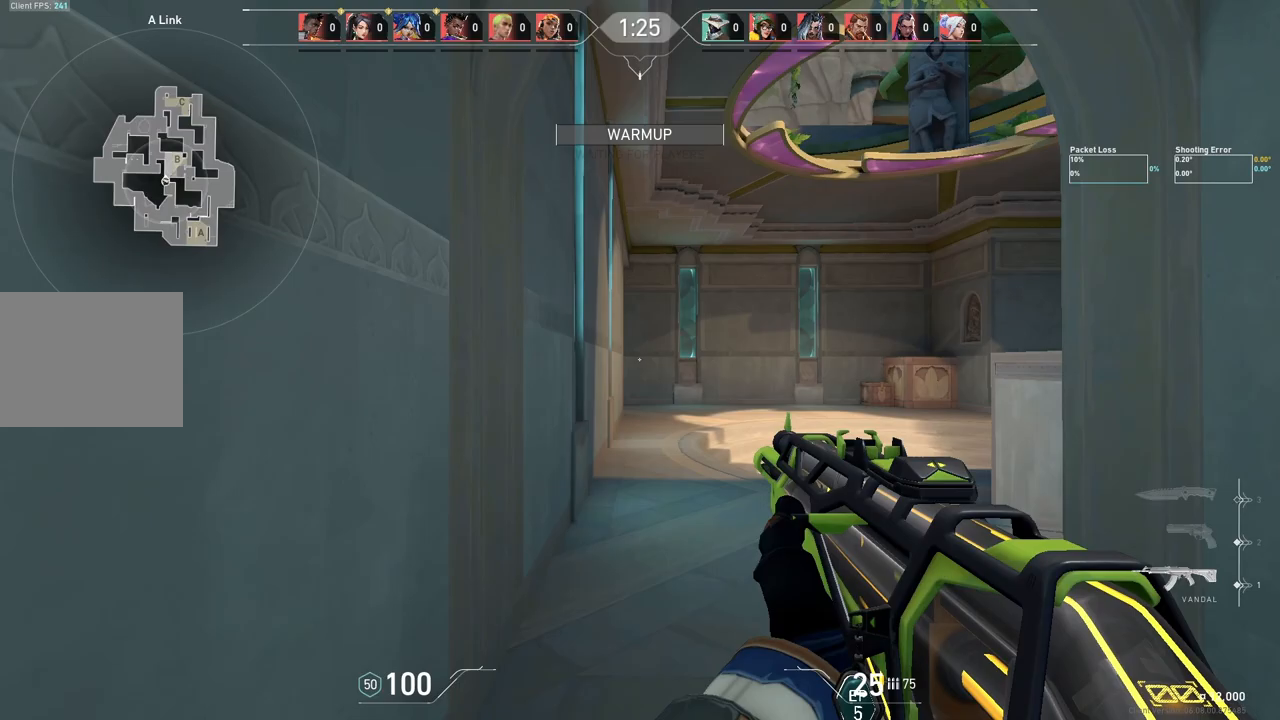
Gameplay with keyboard; each line is a JSON object with the keys held at the frame after it. "events" lists presses ("down") and releases ("up") of "a", "ctrl", "d", "e", "q", "s", "shift", "space" and "w" between this image and that frame as [ms after this image, input, new state], when the widget could be followed in between. No other keys are recorded. Mouse input is not recorded.
{"keys": ["a"], "events": [[33, "a", "down"], [300, "w", "up"]]}
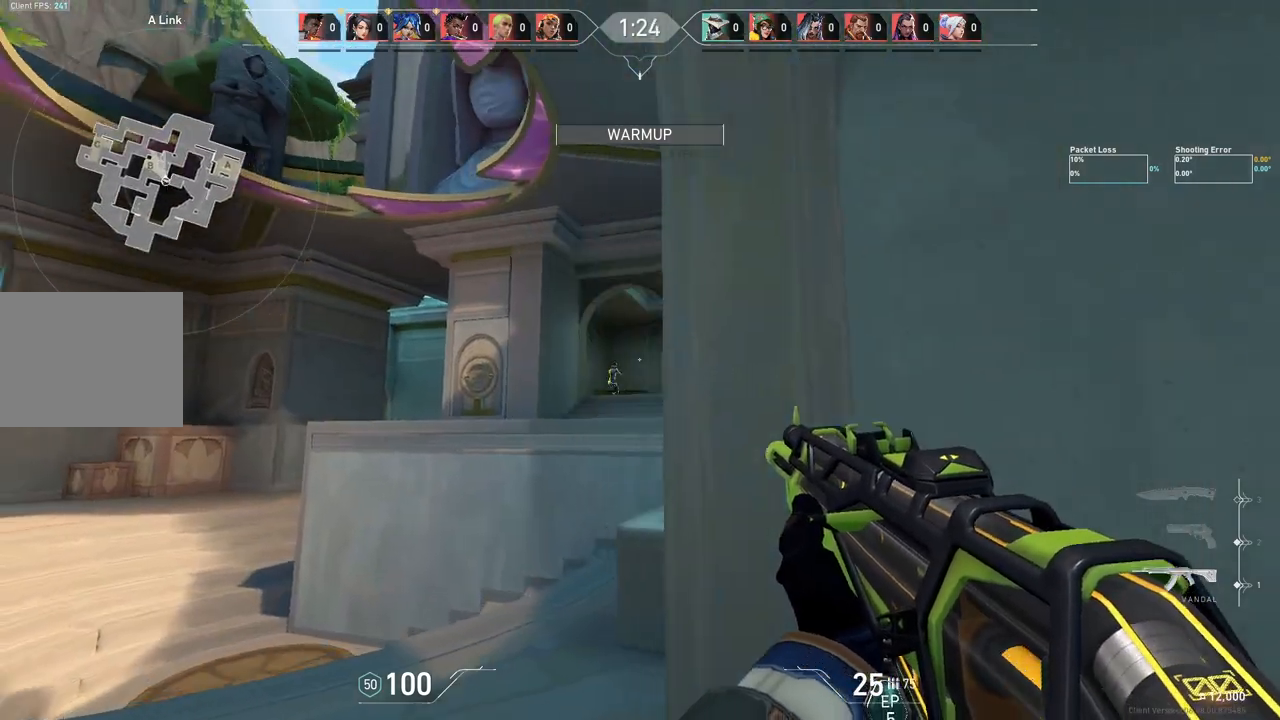
{"keys": [], "events": [[117, "w", "down"], [333, "a", "up"], [333, "w", "up"]]}
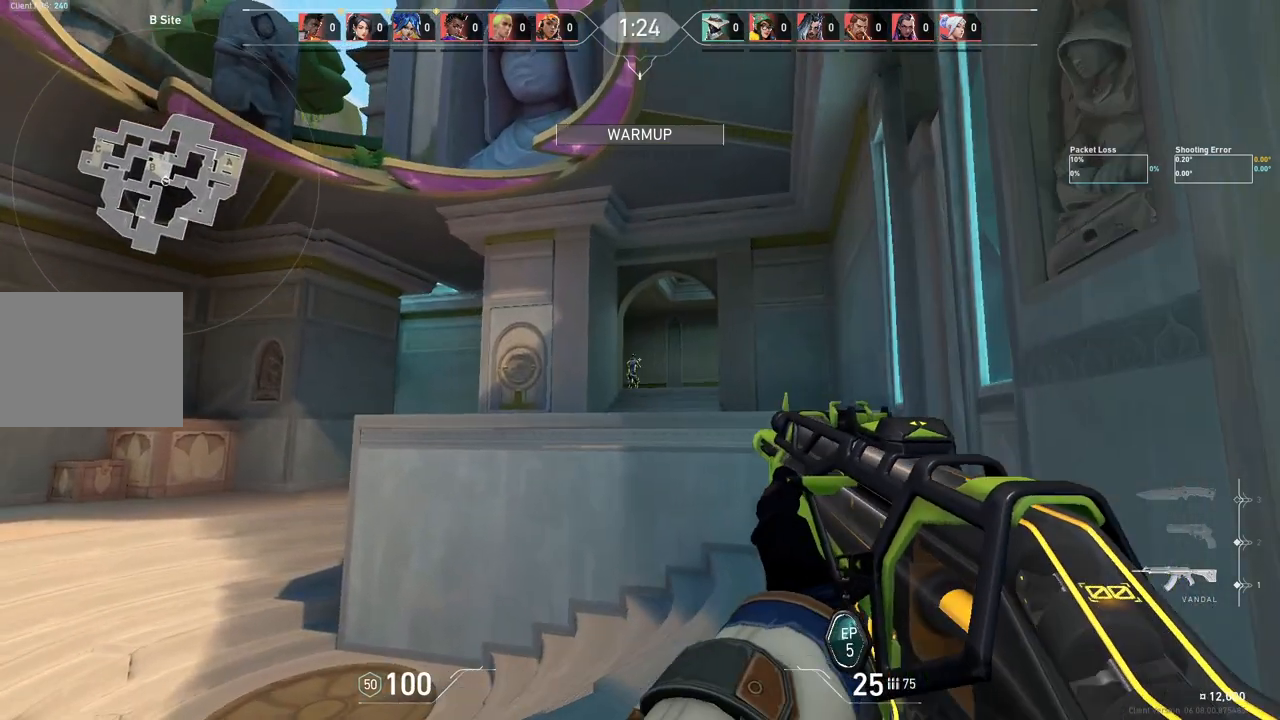
{"keys": ["d"], "events": [[50, "d", "down"], [183, "d", "up"], [383, "d", "down"]]}
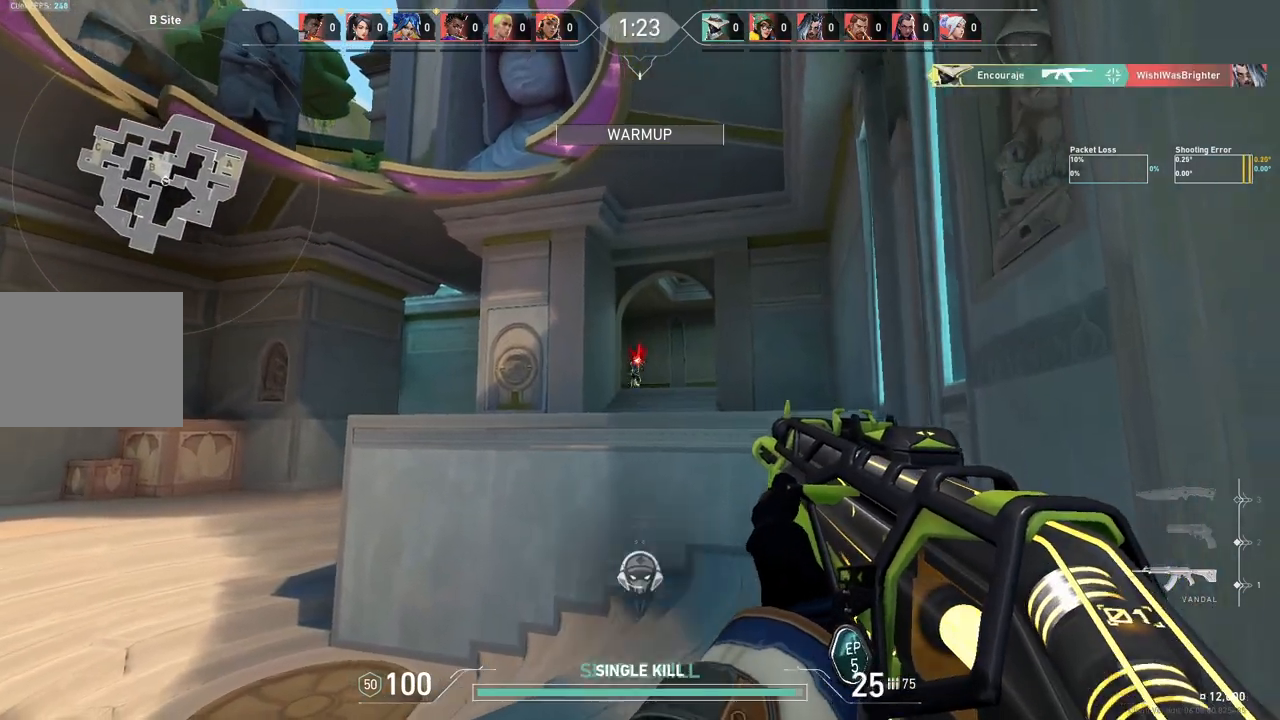
{"keys": ["w"], "events": [[67, "w", "down"], [100, "d", "up"]]}
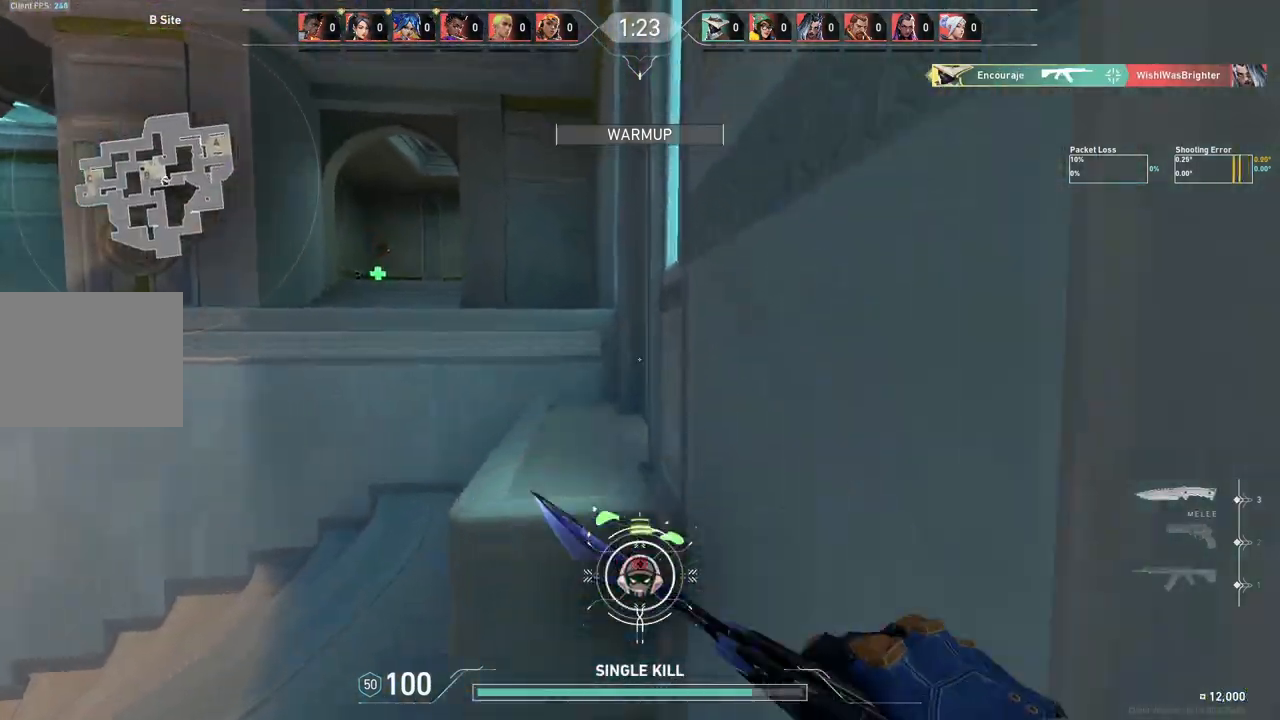
{"keys": ["d", "w"], "events": [[67, "a", "down"], [300, "a", "up"], [317, "d", "down"]]}
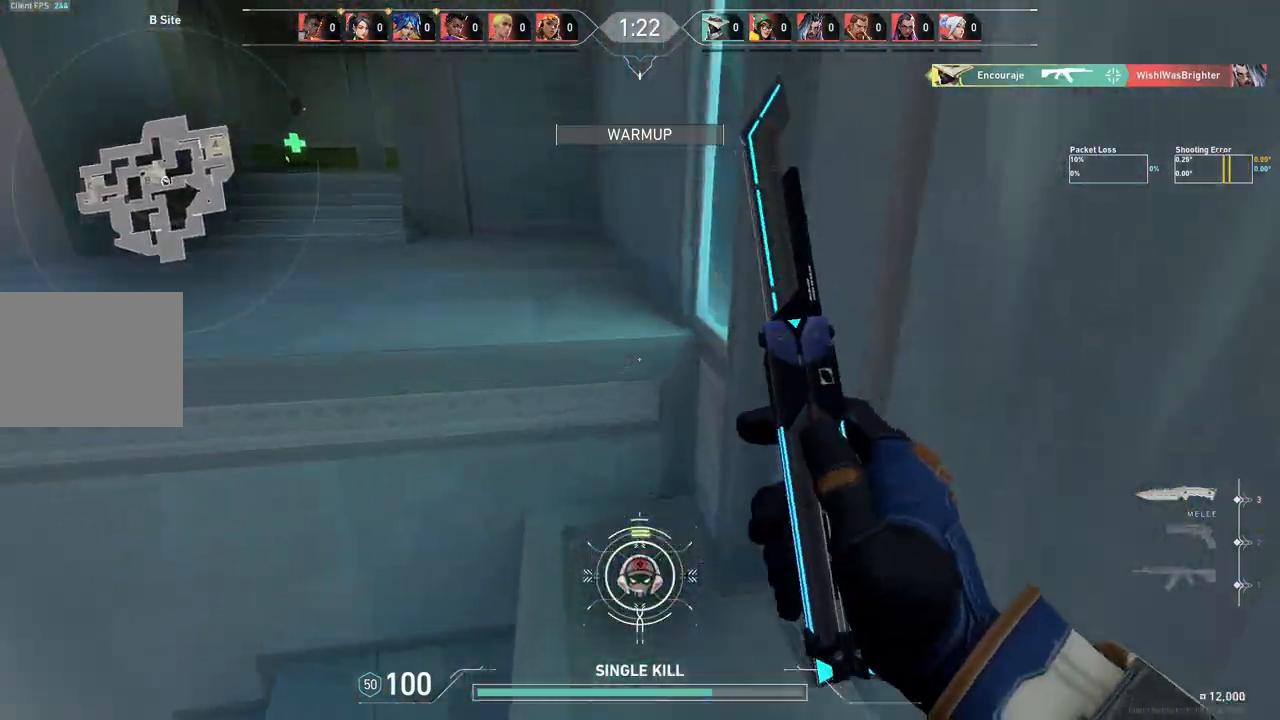
{"keys": ["d", "w"], "events": [[67, "d", "up"], [83, "a", "down"], [217, "a", "up"], [217, "d", "down"]]}
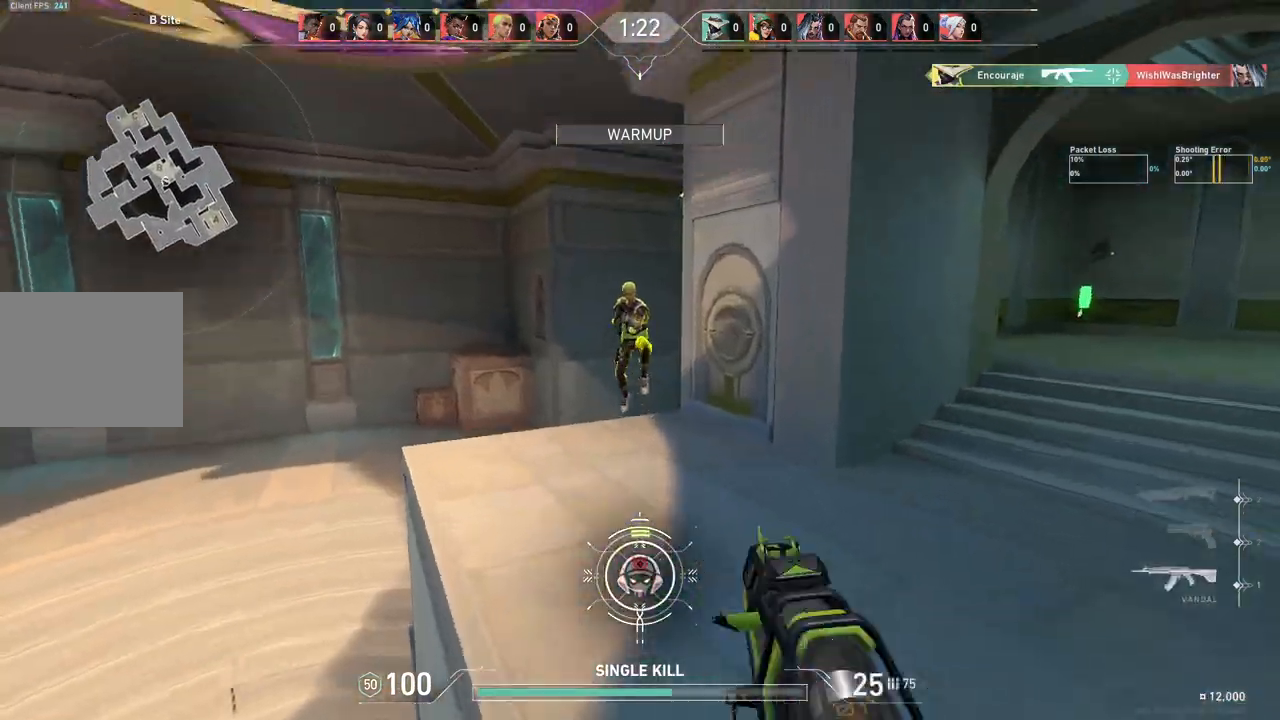
{"keys": ["d"], "events": [[150, "w", "up"]]}
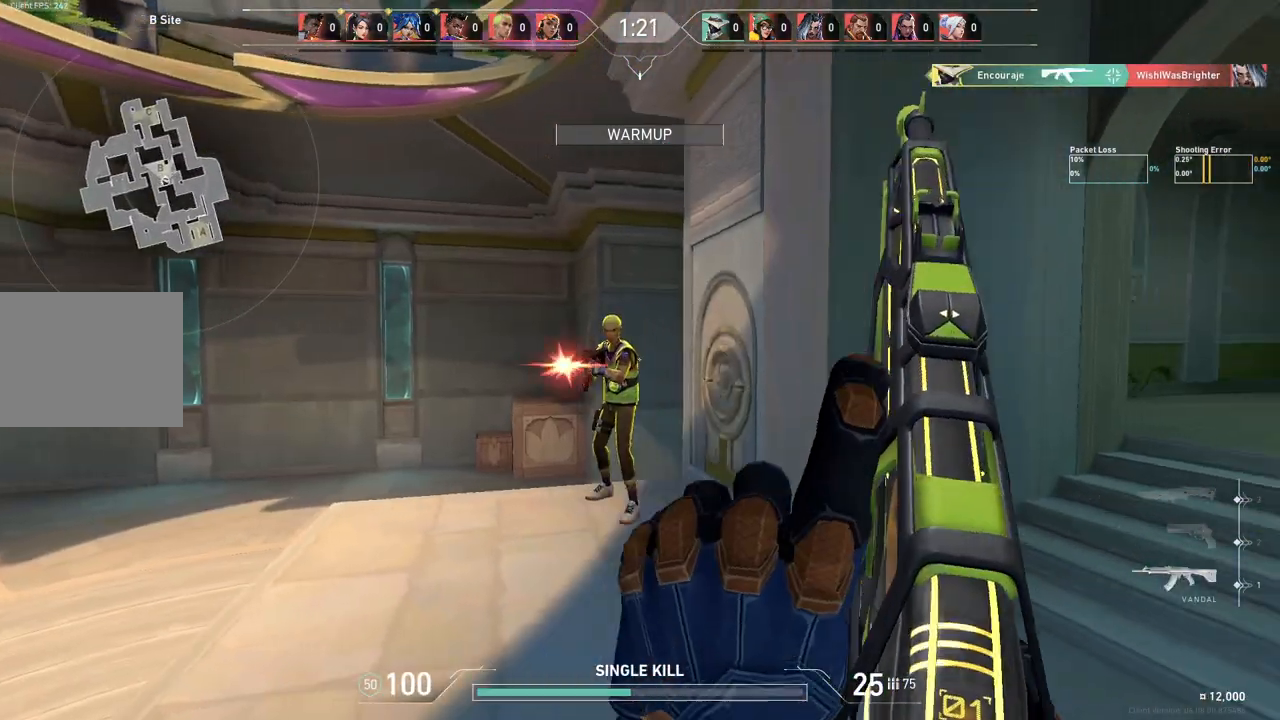
{"keys": ["d"], "events": []}
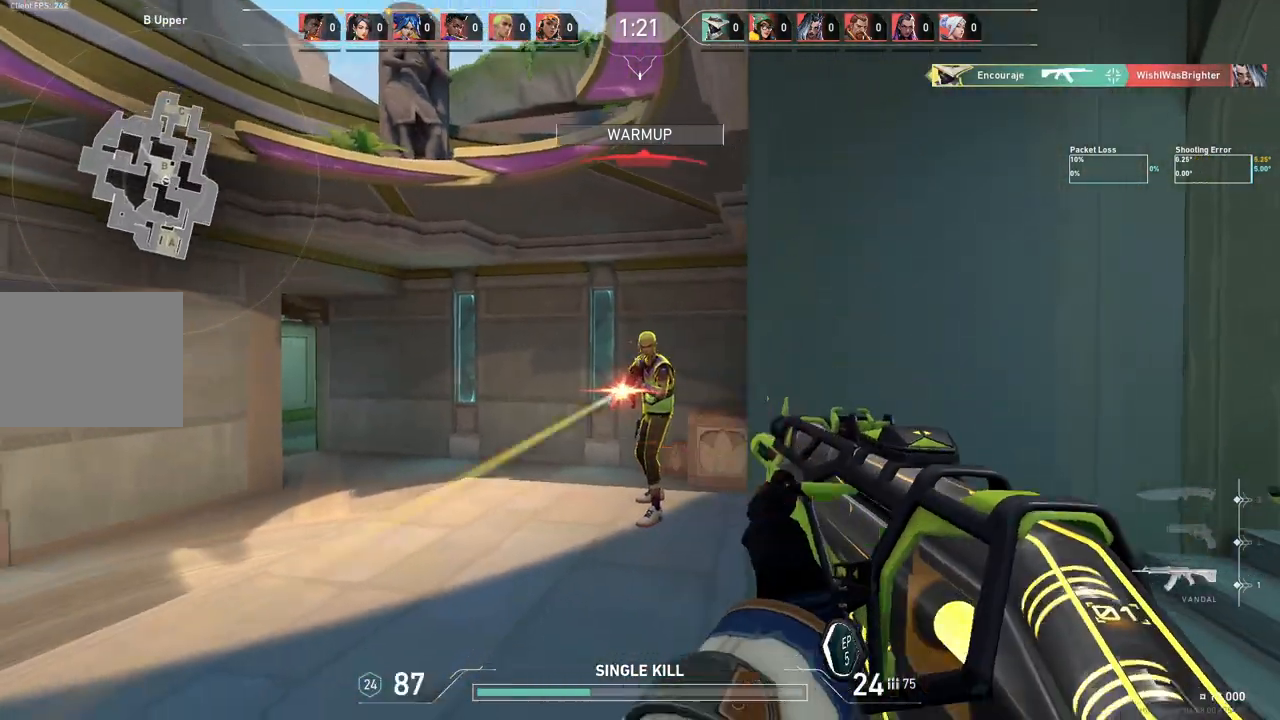
{"keys": ["a", "w"], "events": [[17, "a", "down"], [17, "d", "up"], [317, "w", "down"]]}
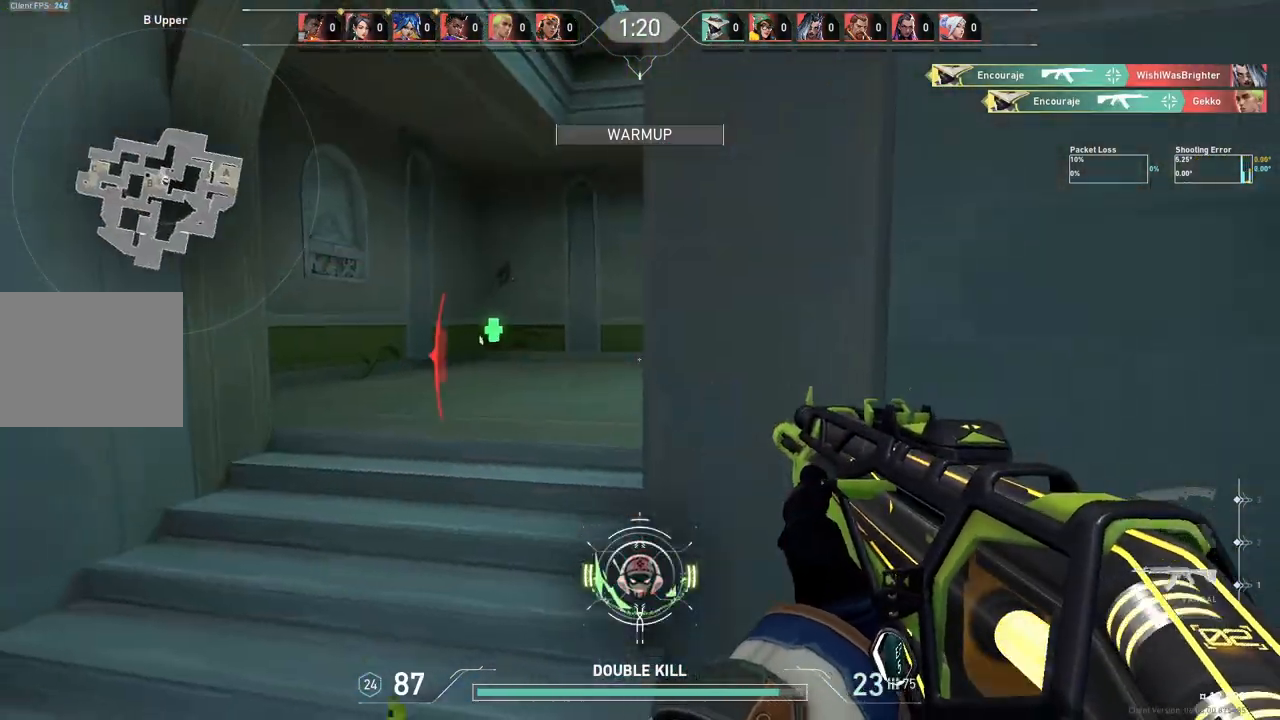
{"keys": ["w"], "events": [[167, "a", "up"]]}
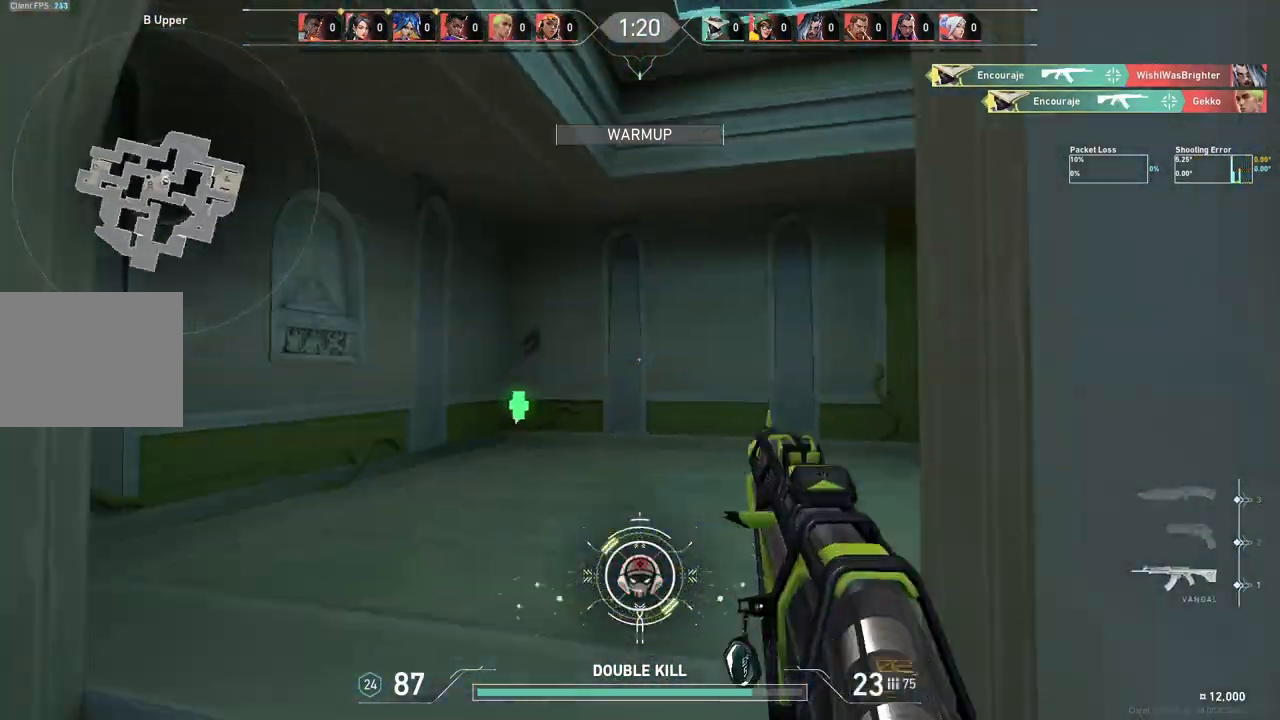
{"keys": ["d", "w"], "events": [[133, "a", "down"], [383, "a", "up"], [483, "d", "down"]]}
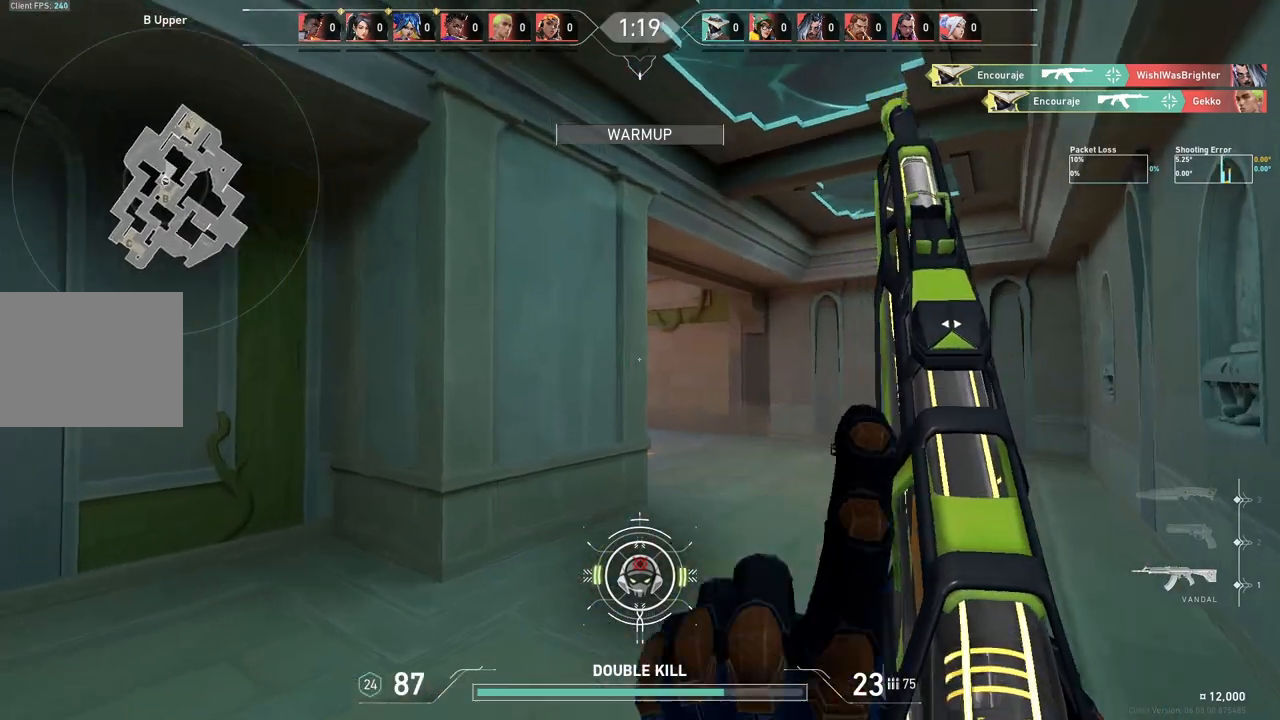
{"keys": ["d", "w"], "events": []}
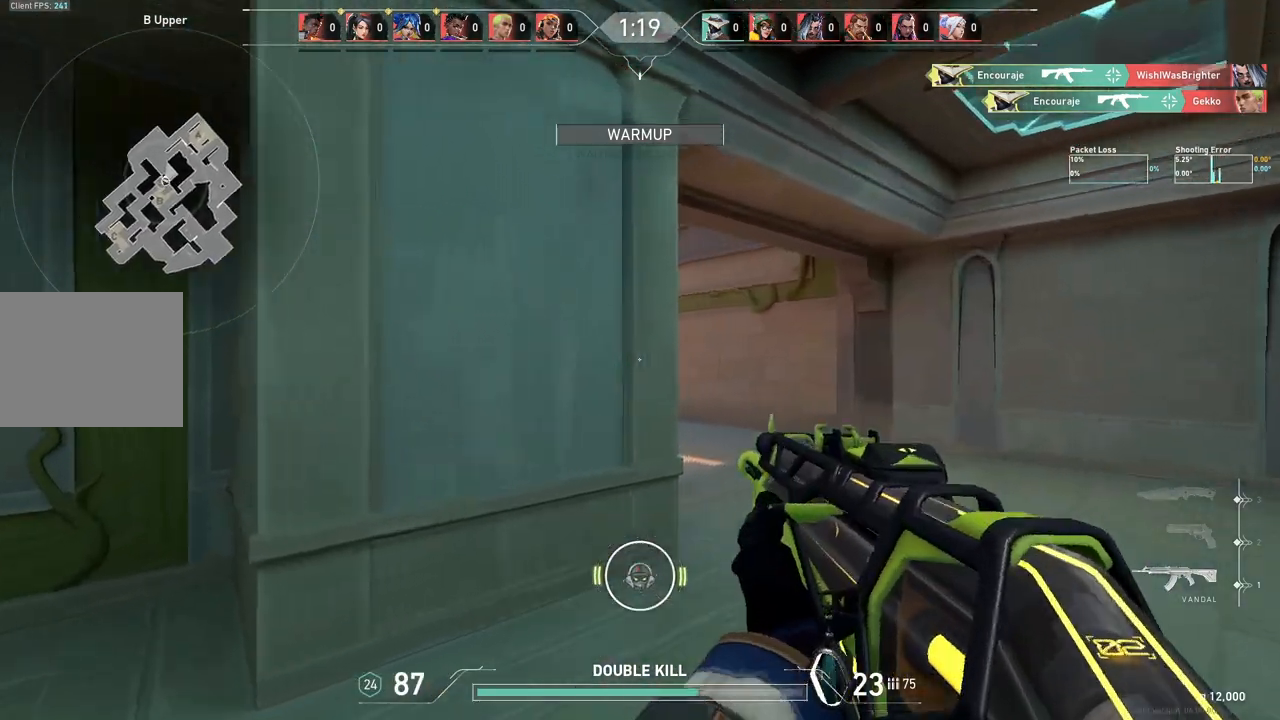
{"keys": ["d"], "events": [[217, "d", "up"], [350, "w", "up"], [467, "d", "down"]]}
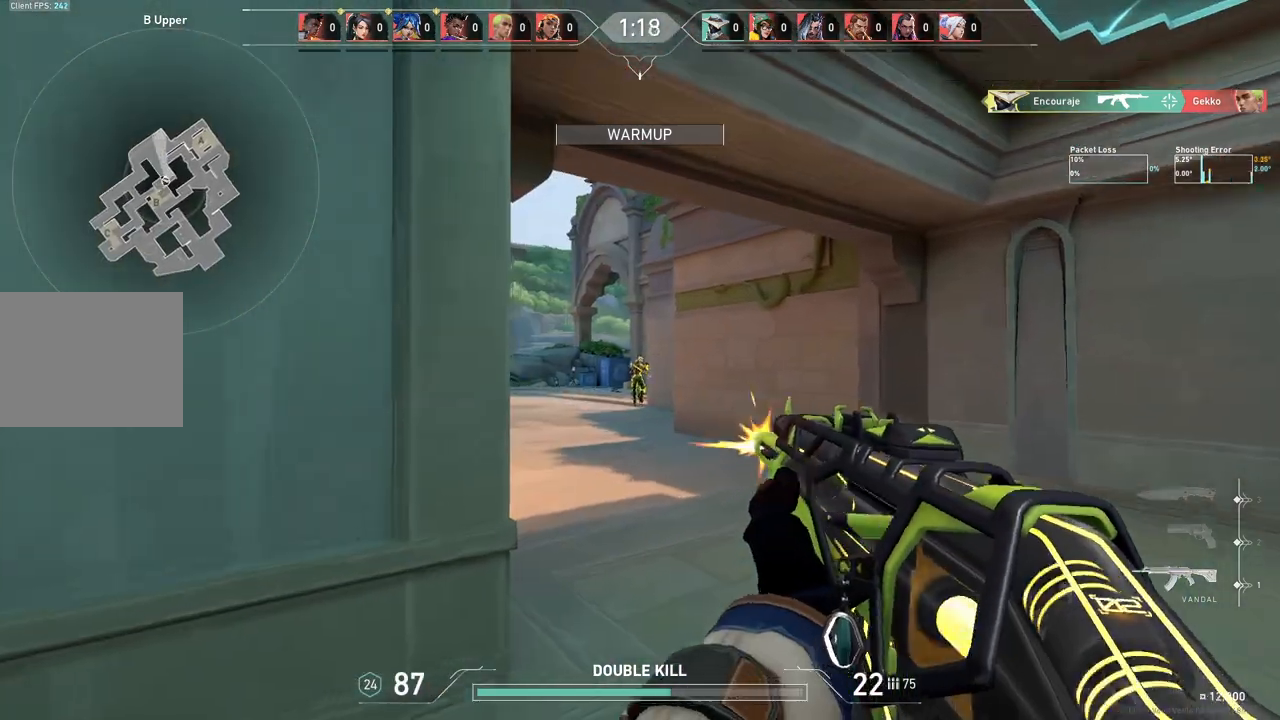
{"keys": ["a", "w"], "events": [[150, "d", "up"], [367, "a", "down"], [433, "w", "down"]]}
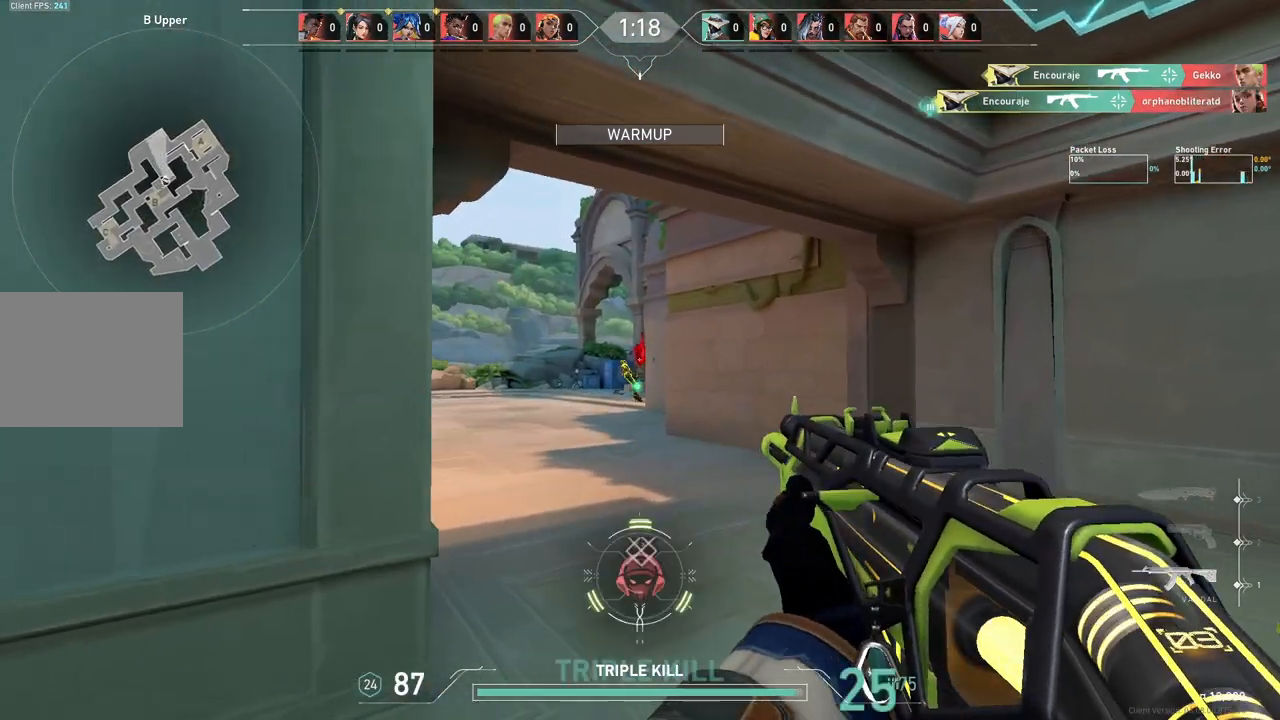
{"keys": ["w"], "events": [[133, "a", "up"]]}
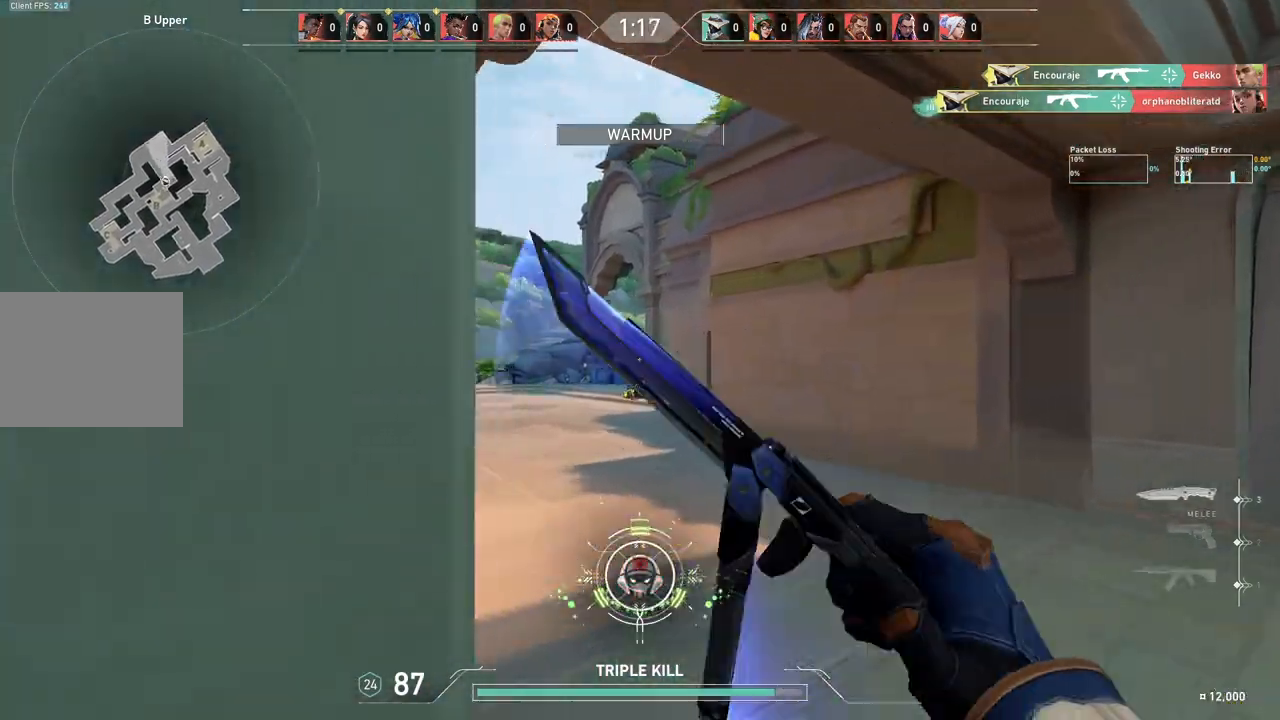
{"keys": ["w"], "events": [[33, "d", "down"], [117, "d", "up"]]}
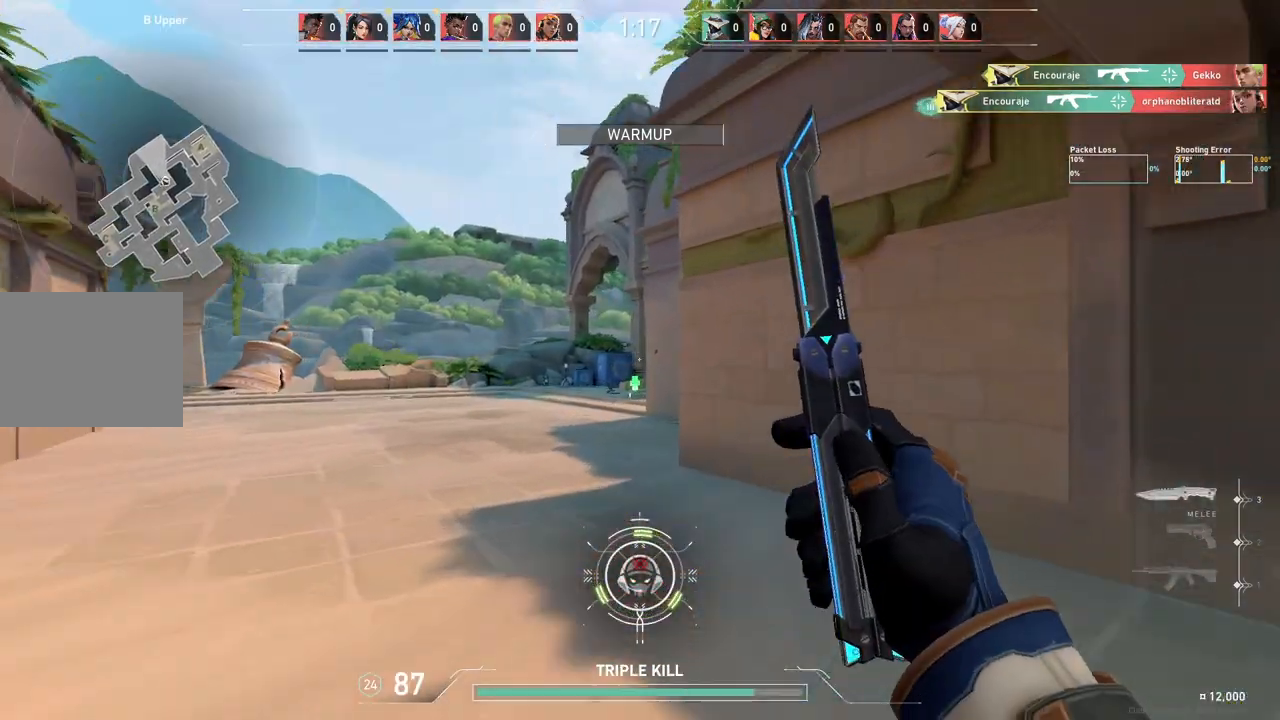
{"keys": ["w"], "events": []}
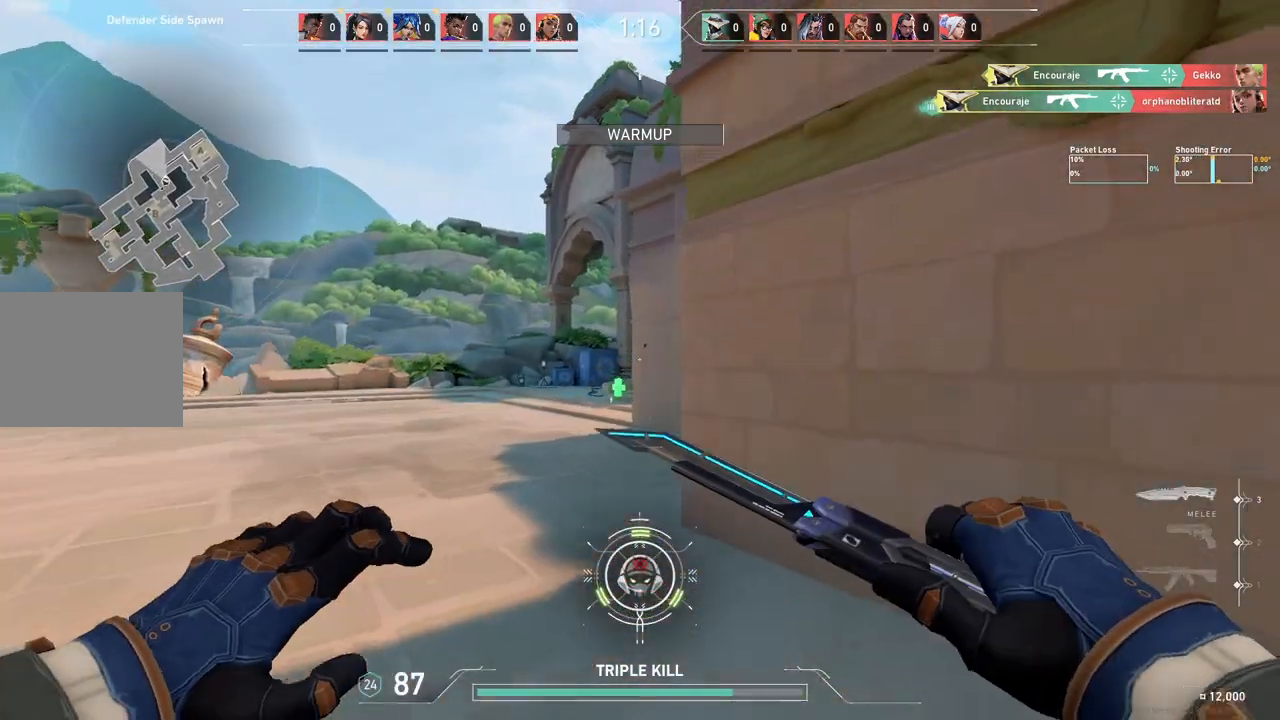
{"keys": ["w"], "events": []}
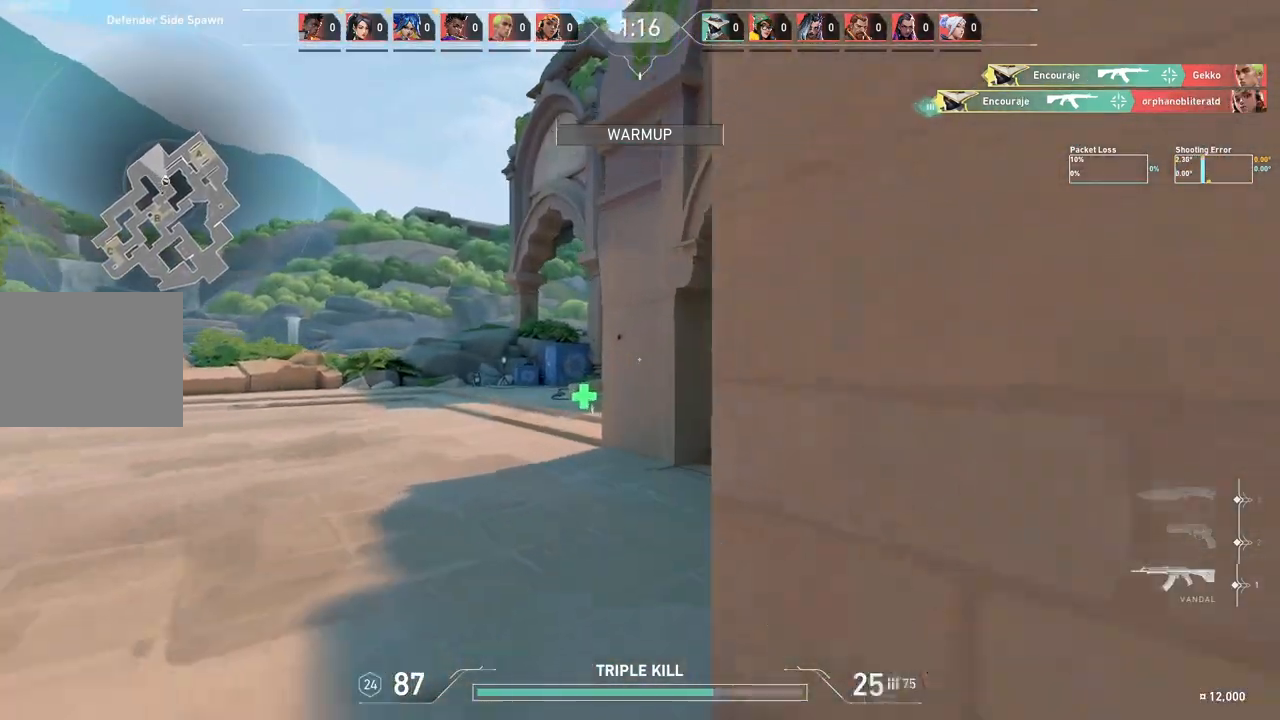
{"keys": ["a"], "events": [[250, "a", "down"], [350, "w", "up"]]}
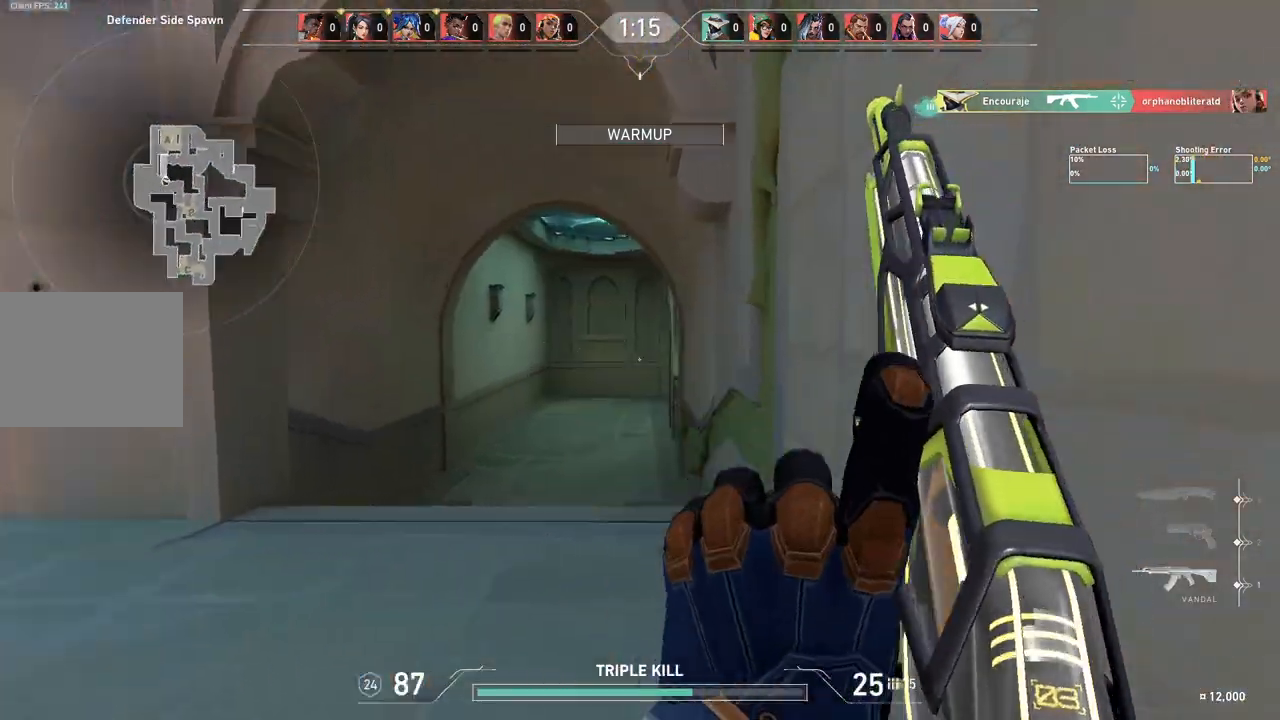
{"keys": ["a"], "events": [[117, "w", "down"], [467, "w", "up"]]}
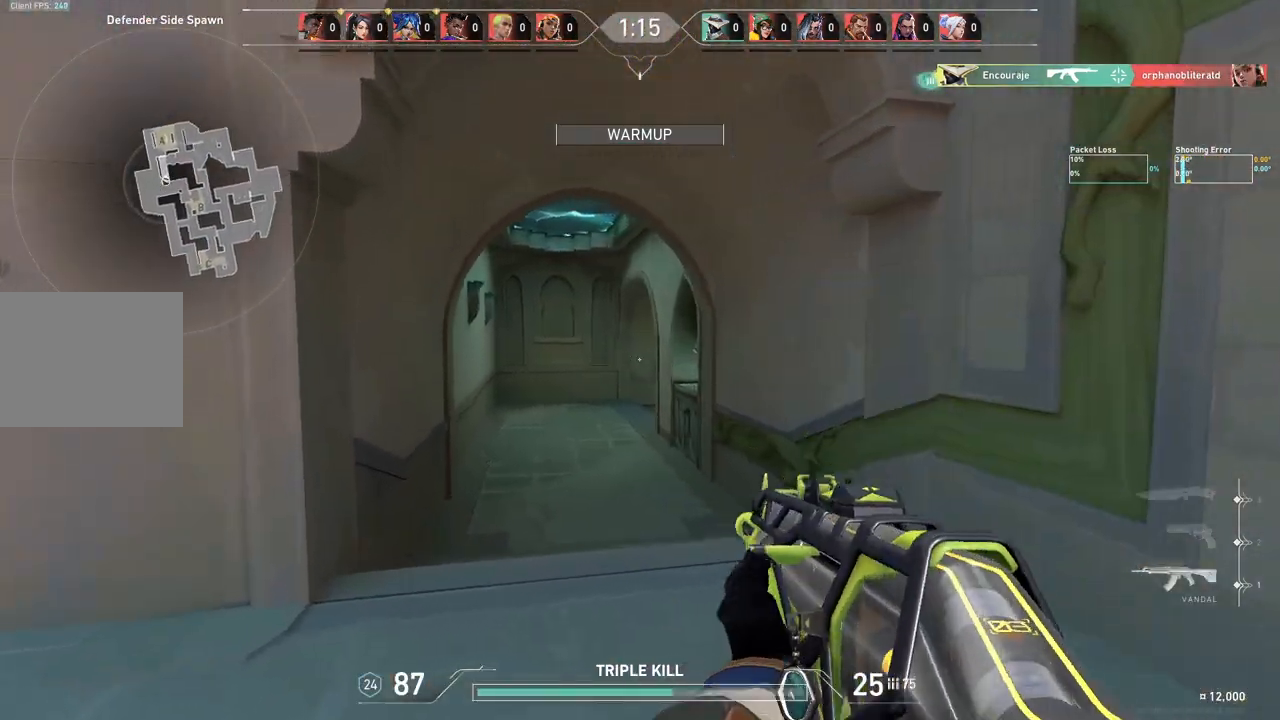
{"keys": ["a", "w"], "events": [[133, "w", "down"]]}
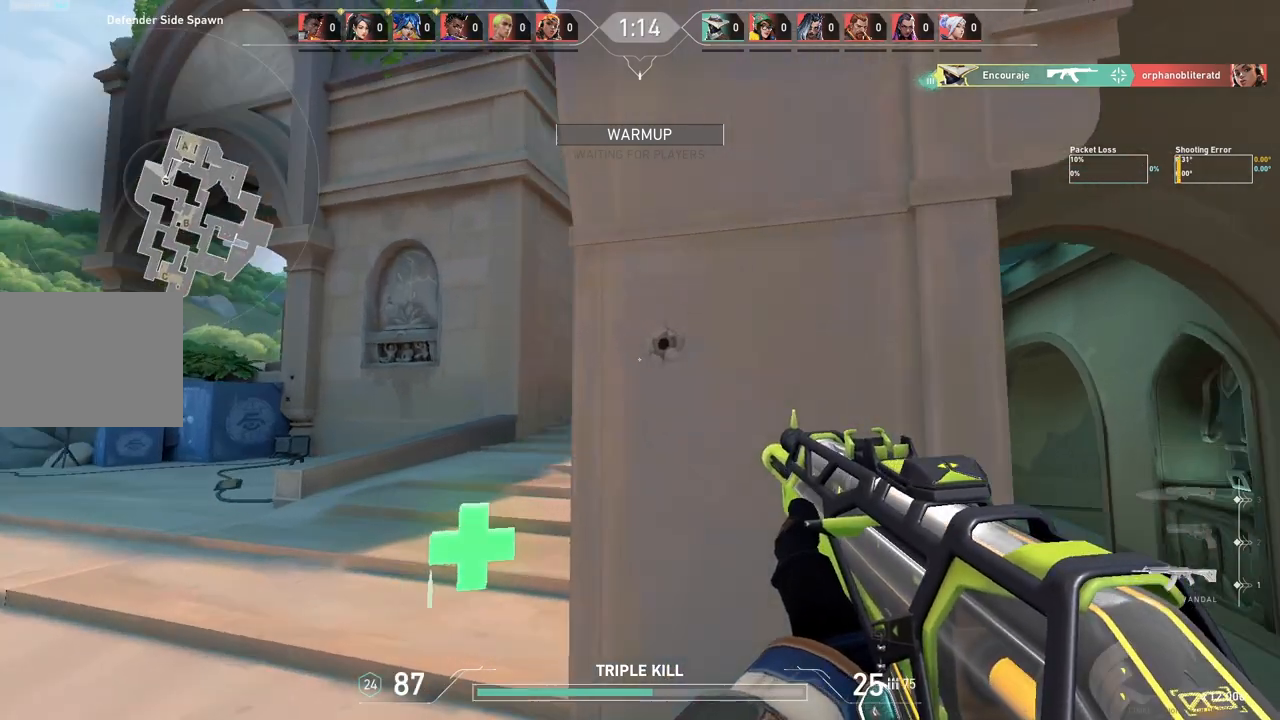
{"keys": ["a", "w"], "events": [[167, "a", "up"], [450, "a", "down"]]}
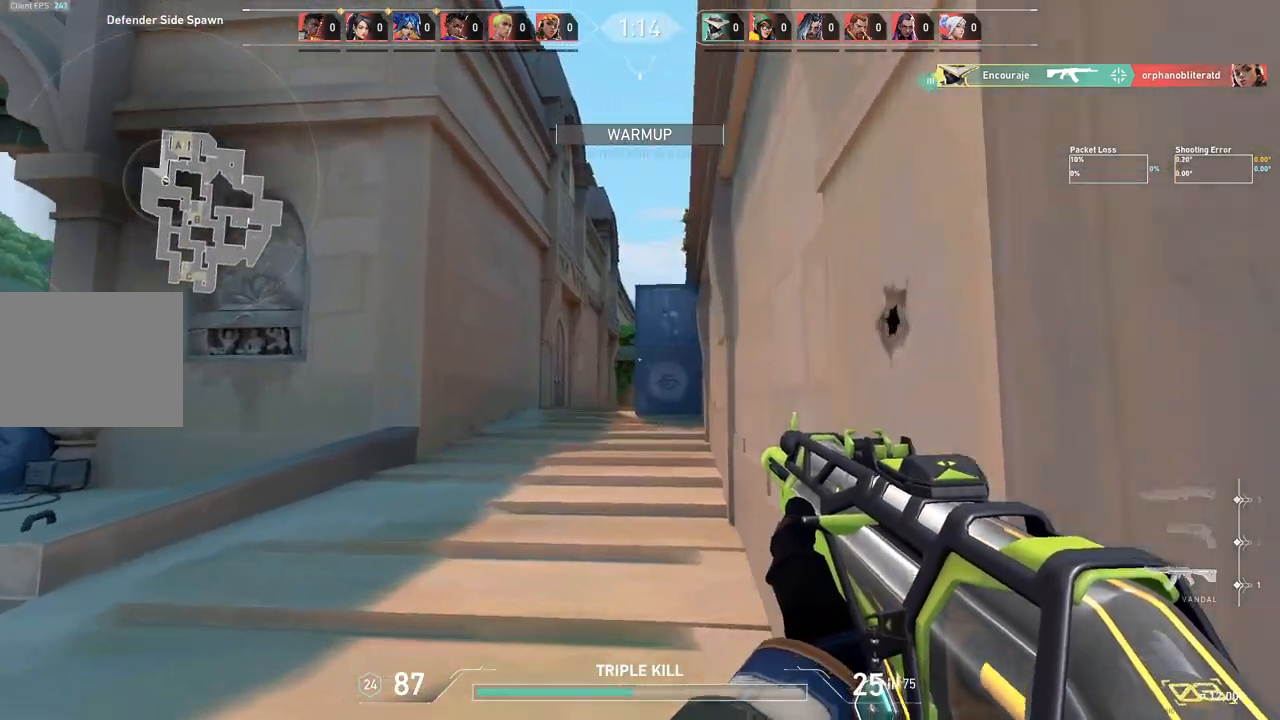
{"keys": ["w"], "events": [[317, "a", "up"]]}
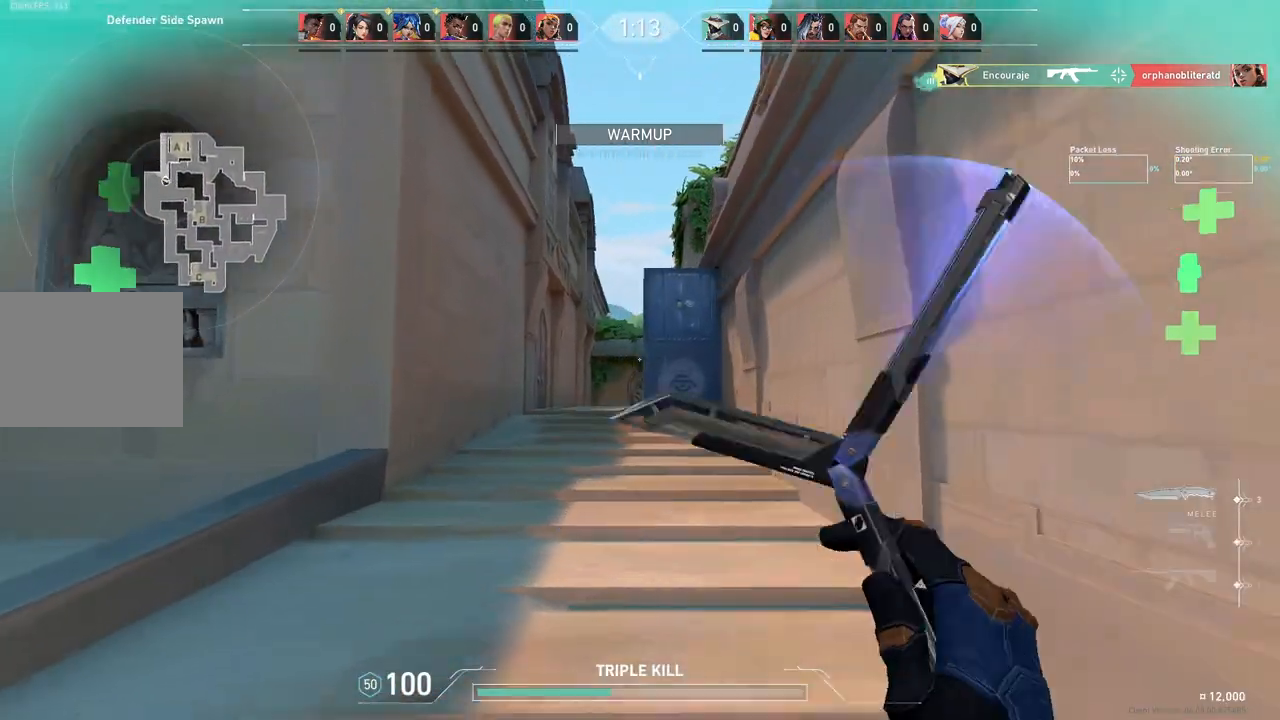
{"keys": ["w"], "events": [[250, "s", "down"], [333, "s", "up"]]}
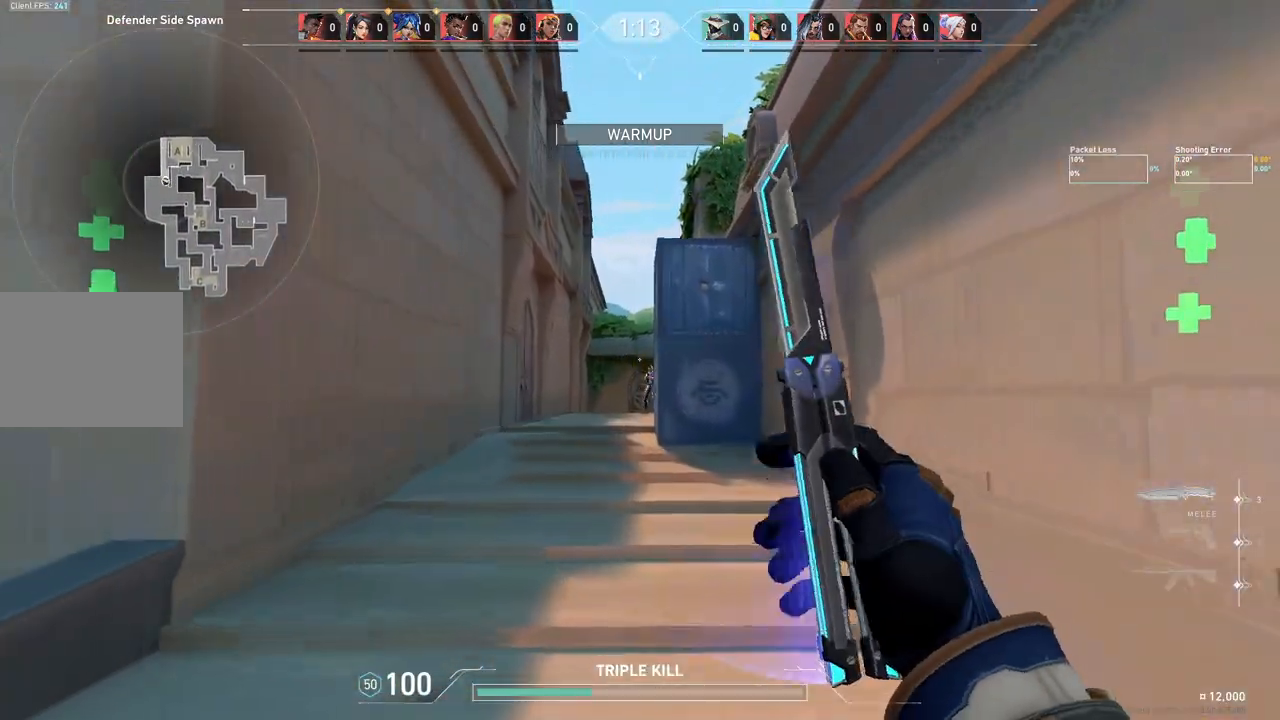
{"keys": ["a", "w"], "events": [[467, "a", "down"]]}
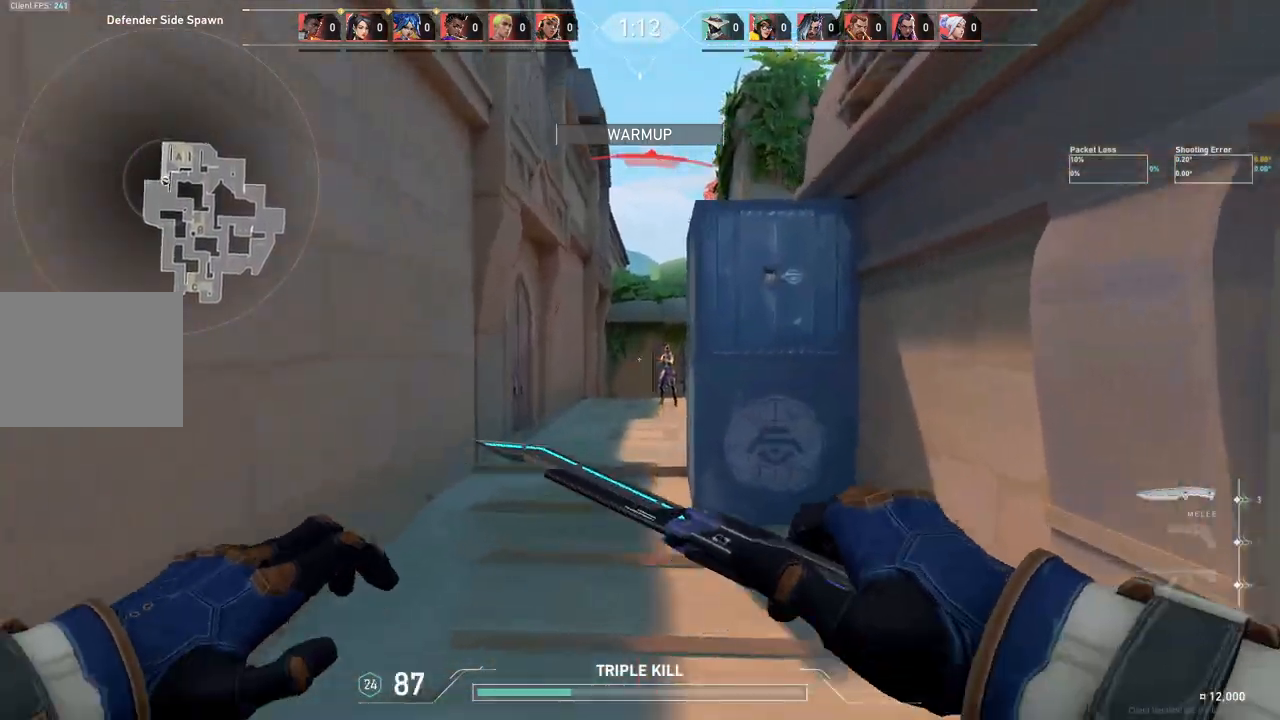
{"keys": ["a", "w"], "events": [[167, "a", "up"], [483, "a", "down"]]}
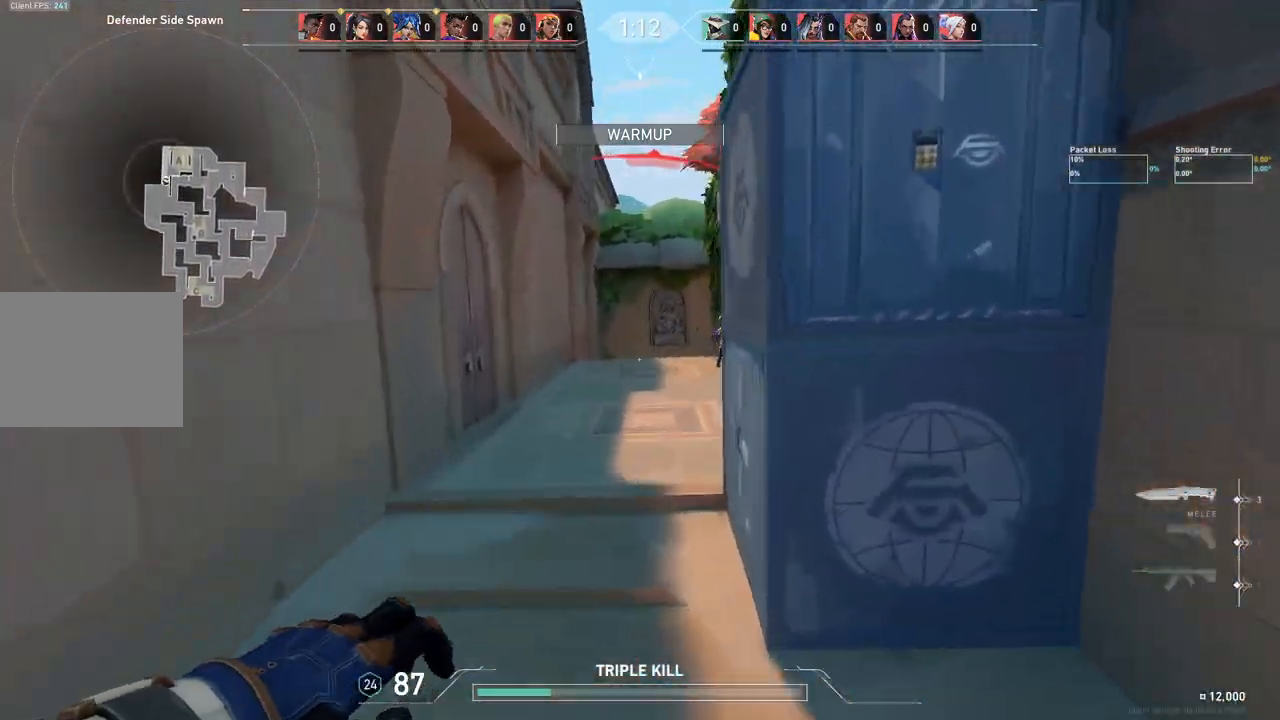
{"keys": ["w"], "events": [[50, "a", "up"], [50, "d", "down"], [350, "d", "up"]]}
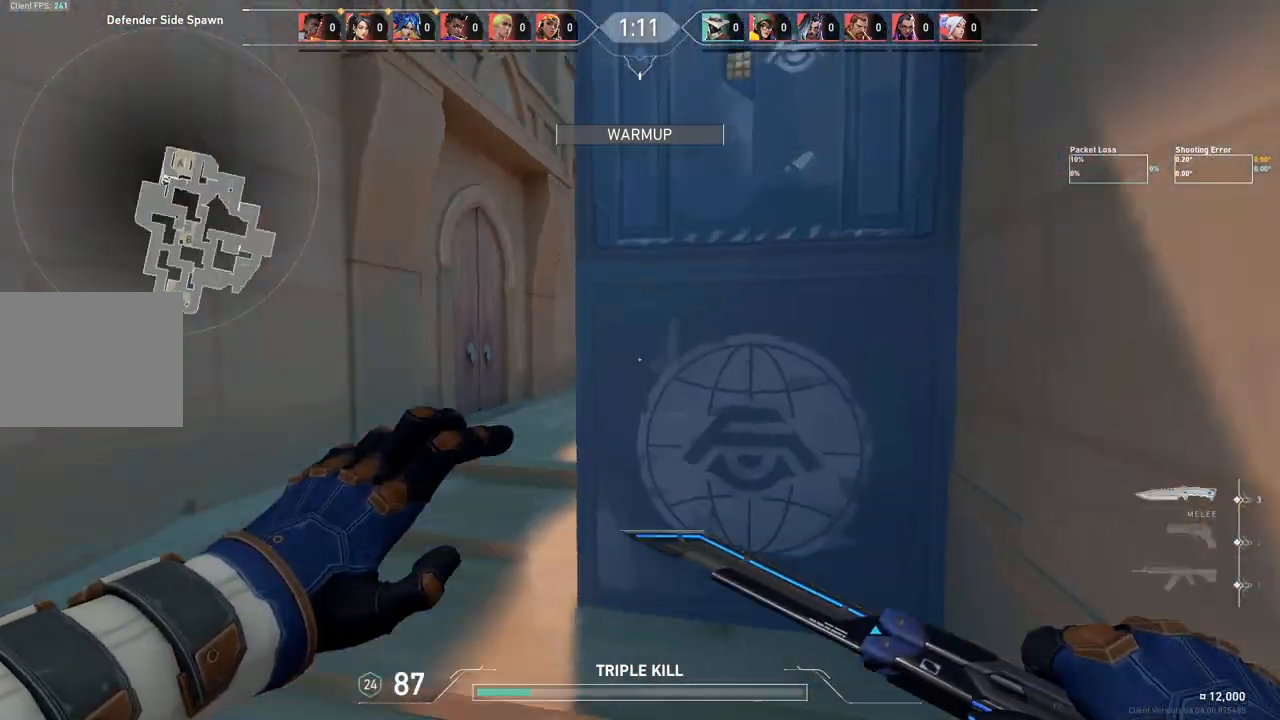
{"keys": ["a", "w"], "events": [[417, "a", "down"]]}
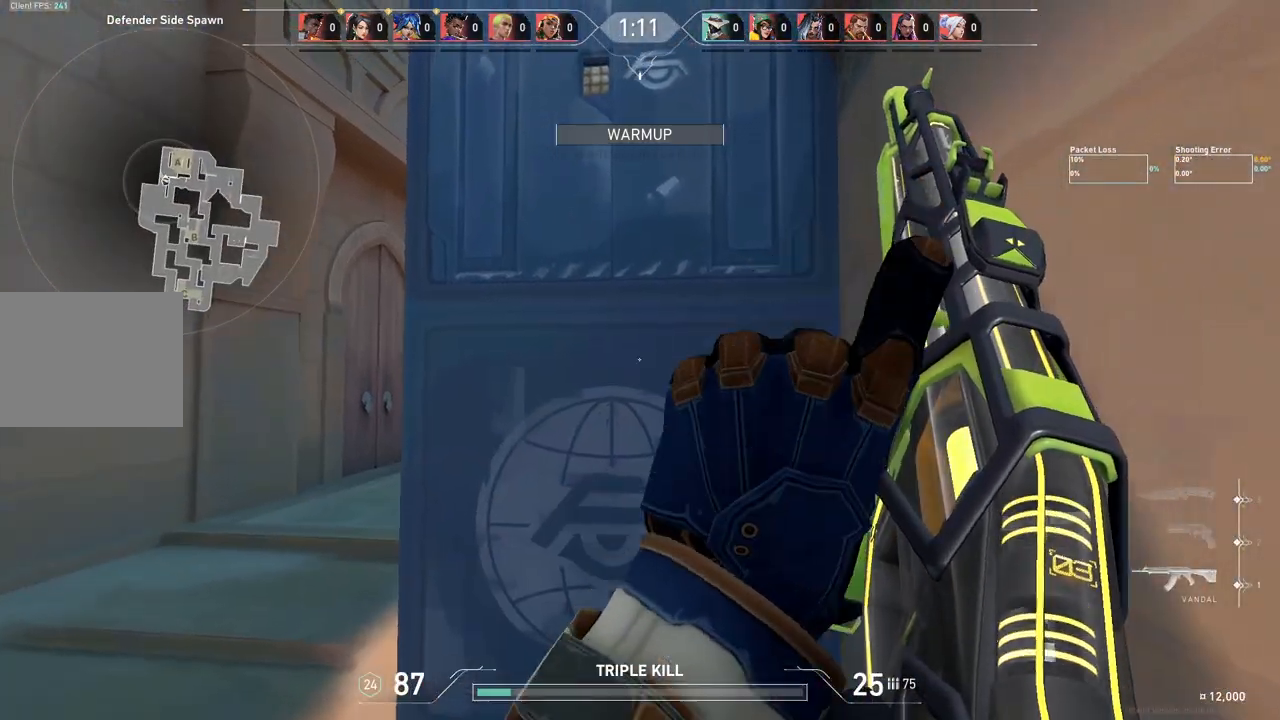
{"keys": ["a"], "events": [[67, "w", "up"]]}
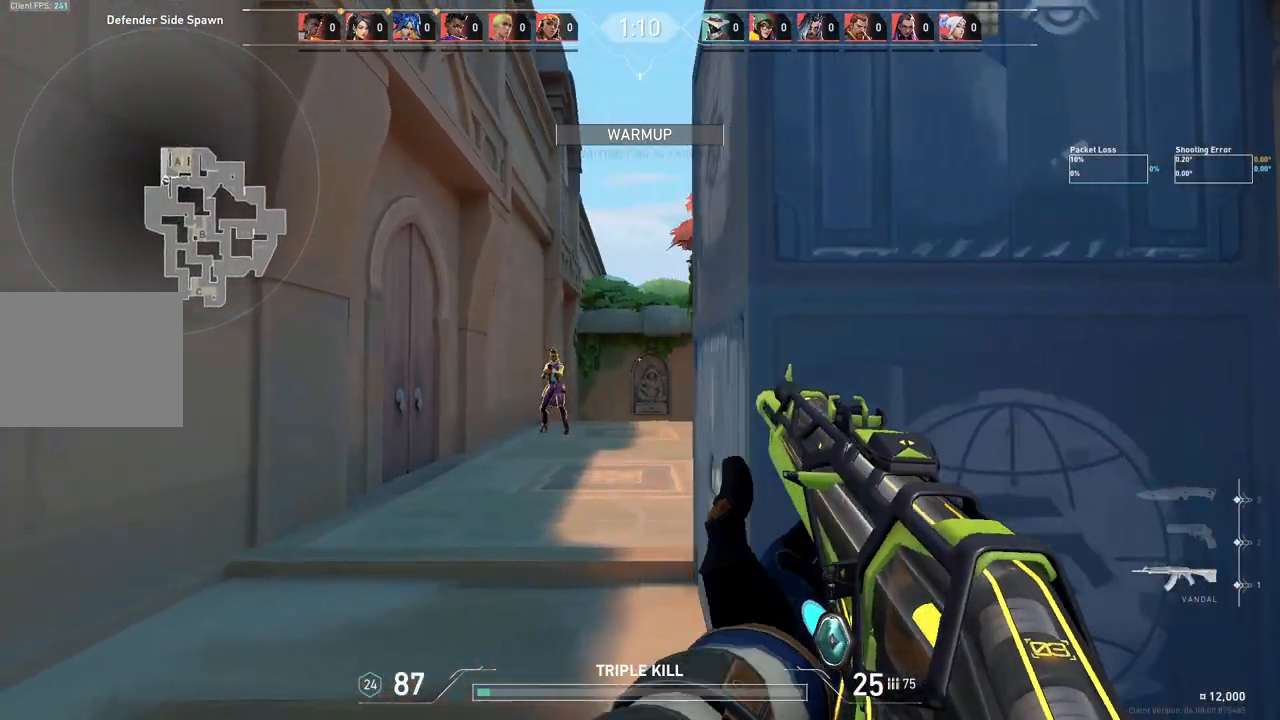
{"keys": ["d"], "events": [[133, "a", "up"], [267, "d", "down"]]}
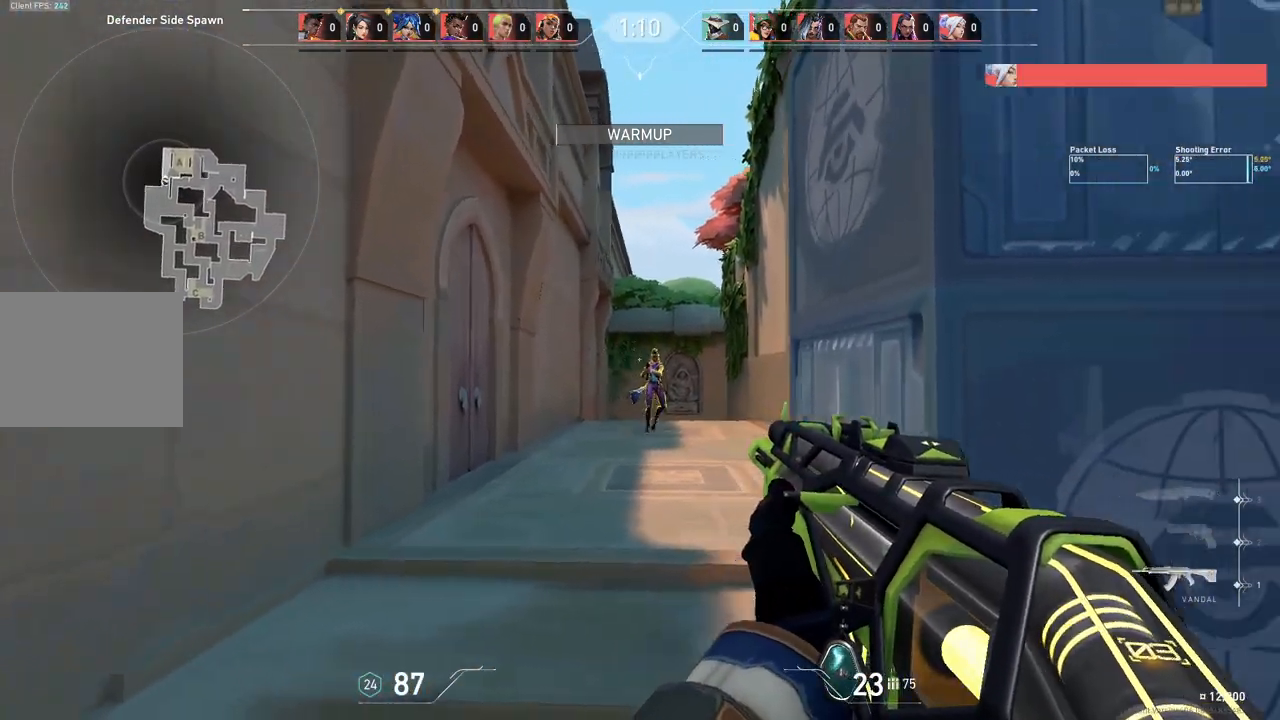
{"keys": ["ctrl"], "events": [[17, "d", "up"], [217, "ctrl", "down"]]}